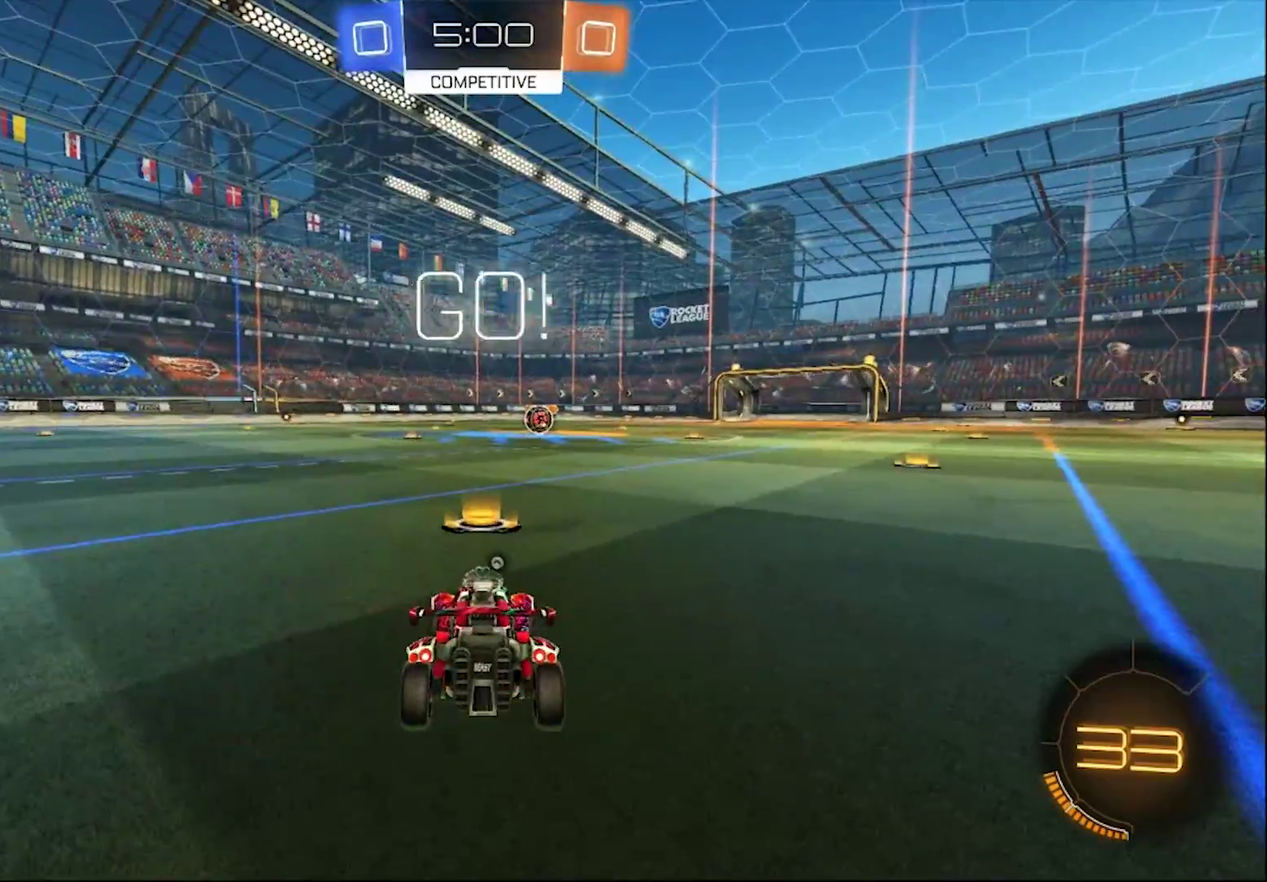
Gameplay with a controller (PlayStation layout); each line is a JSON object with the inputs held at the frame after it. "events" lists button and stick changes between this image and that frame as [ms after this image, input, new state], when the widget could be followed in between.
{"buttons": ["CIRCLE", "R2"], "left_stick": "up", "right_stick": "center", "events": [[50, "left_stick", "center"], [400, "CROSS", "down"], [433, "left_stick", "up"], [467, "CROSS", "up"]]}
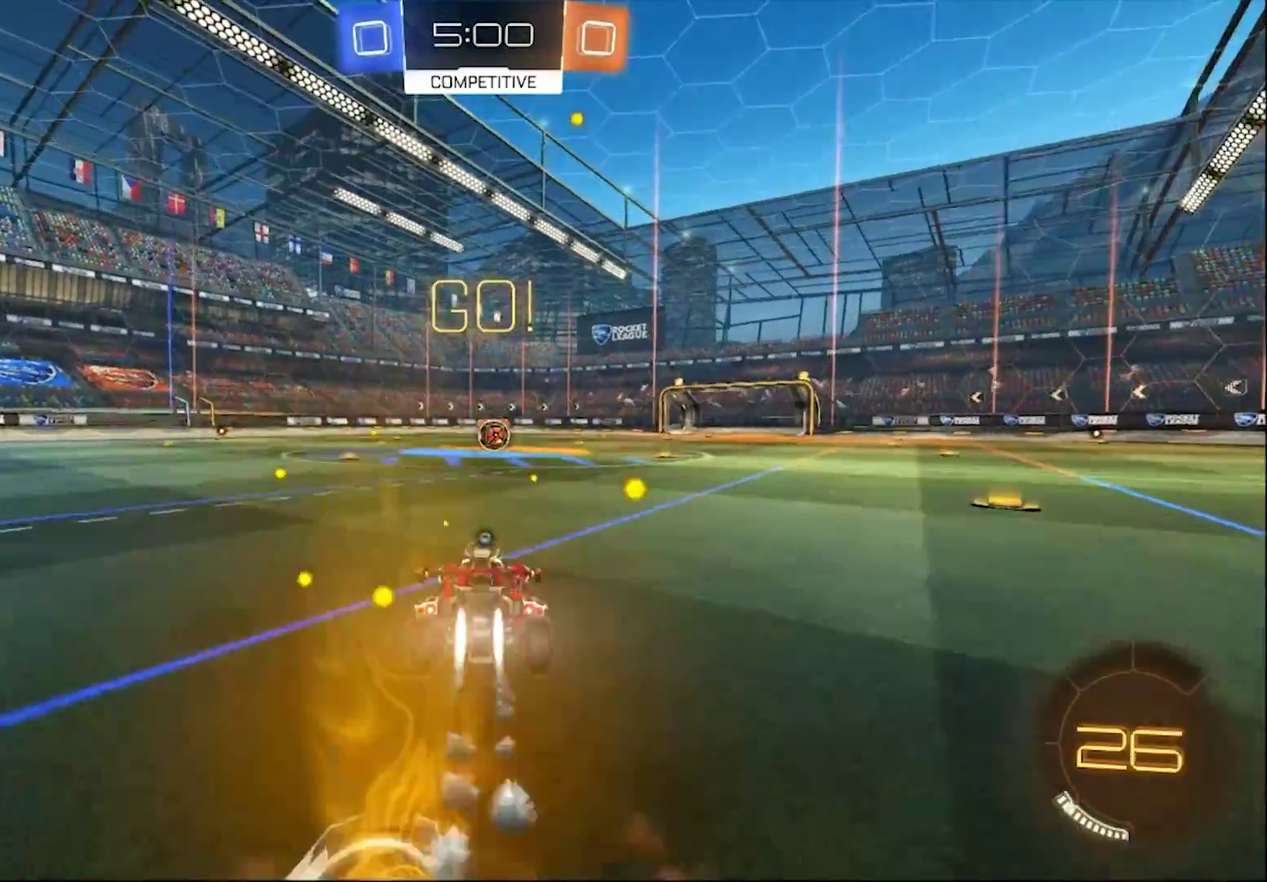
{"buttons": ["R2"], "left_stick": "center", "right_stick": "center", "events": [[33, "CROSS", "down"], [167, "CIRCLE", "up"], [167, "CROSS", "up"], [317, "left_stick", "center"]]}
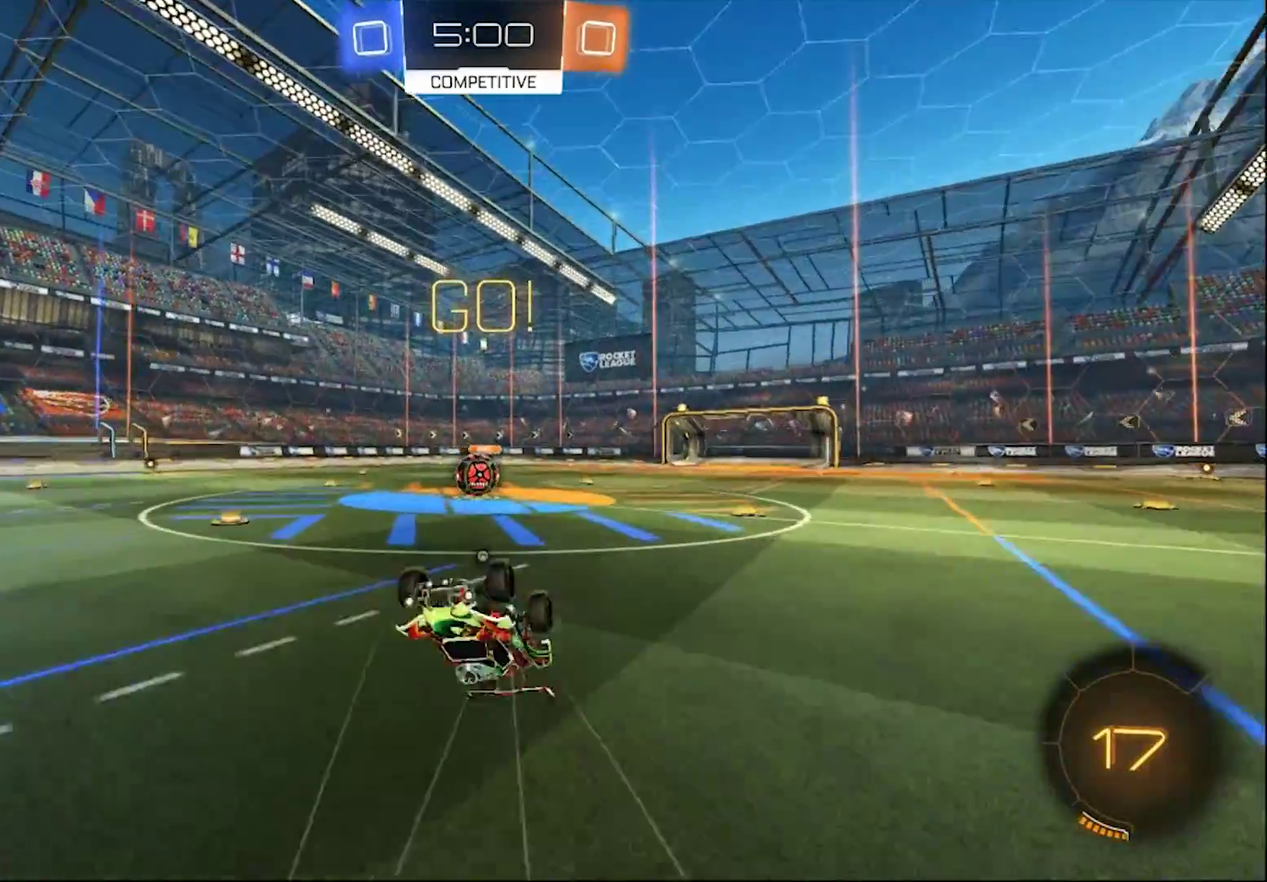
{"buttons": ["R2"], "left_stick": "center", "right_stick": "center", "events": [[33, "left_stick", "left"], [300, "left_stick", "center"]]}
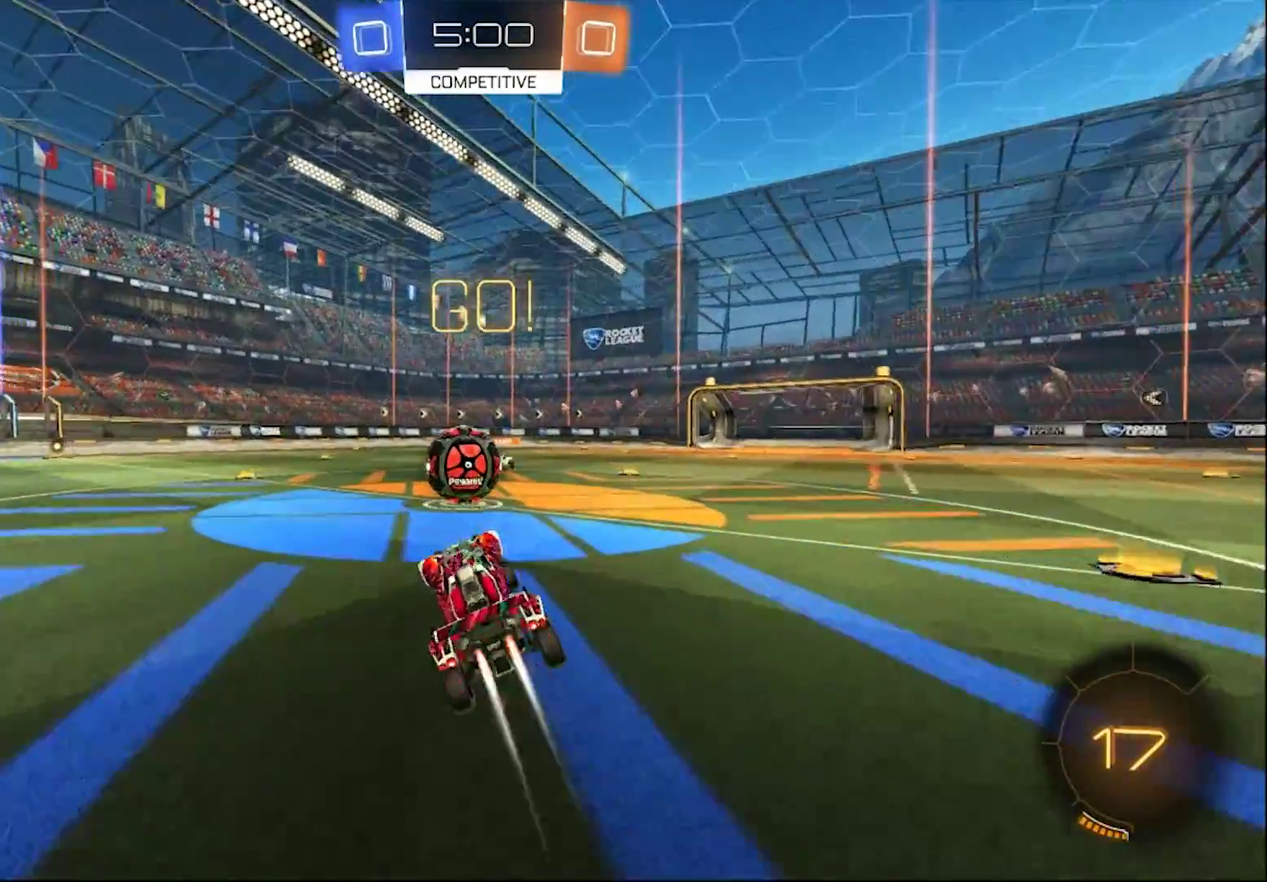
{"buttons": ["CROSS", "CIRCLE", "L1", "R2"], "left_stick": "up-left", "right_stick": "center", "events": [[33, "CIRCLE", "down"], [233, "CROSS", "down"], [267, "left_stick", "left"], [300, "L1", "down"], [367, "left_stick", "up-left"]]}
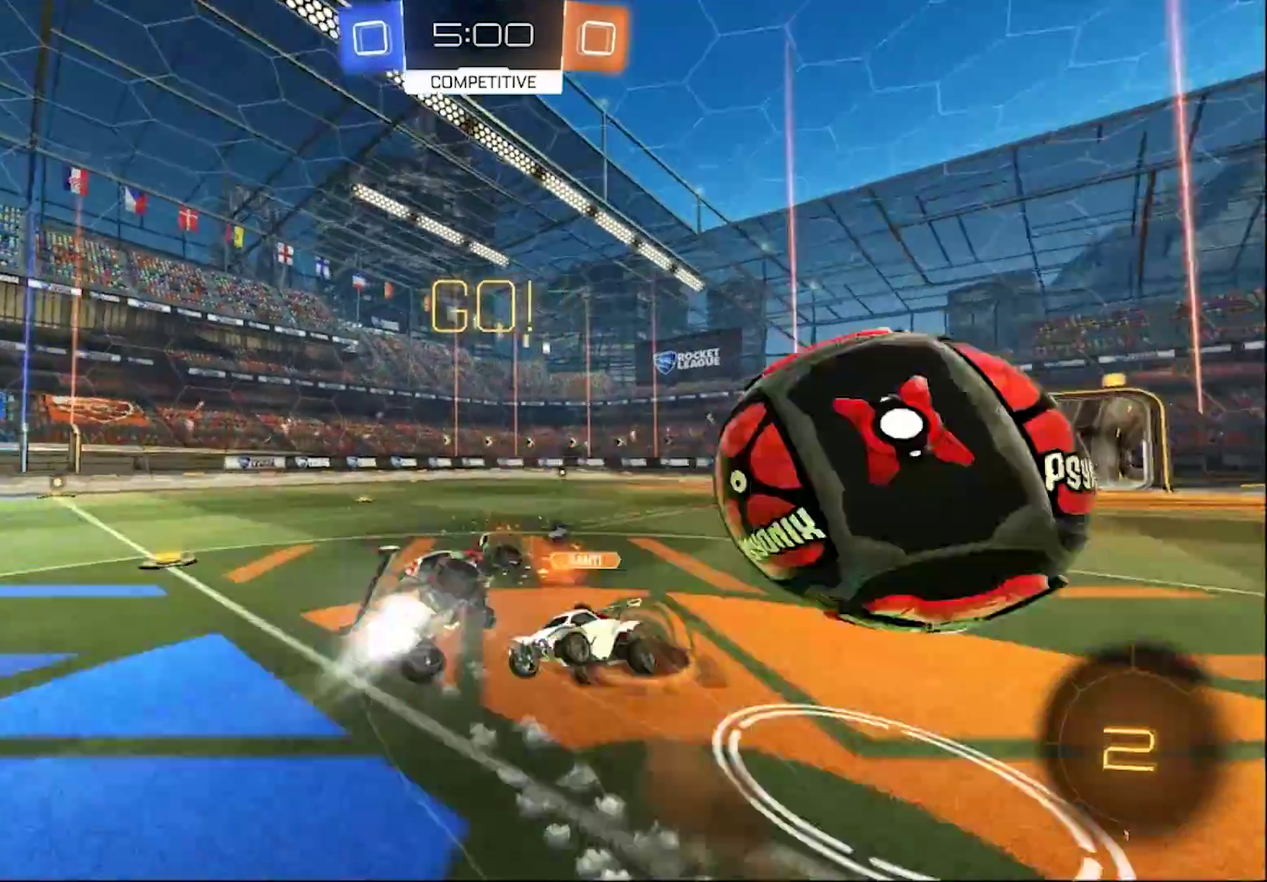
{"buttons": ["R2"], "left_stick": "up-left", "right_stick": "center", "events": [[233, "CROSS", "up"], [300, "CIRCLE", "up"], [333, "TRIANGLE", "down"], [433, "L1", "up"], [467, "TRIANGLE", "up"]]}
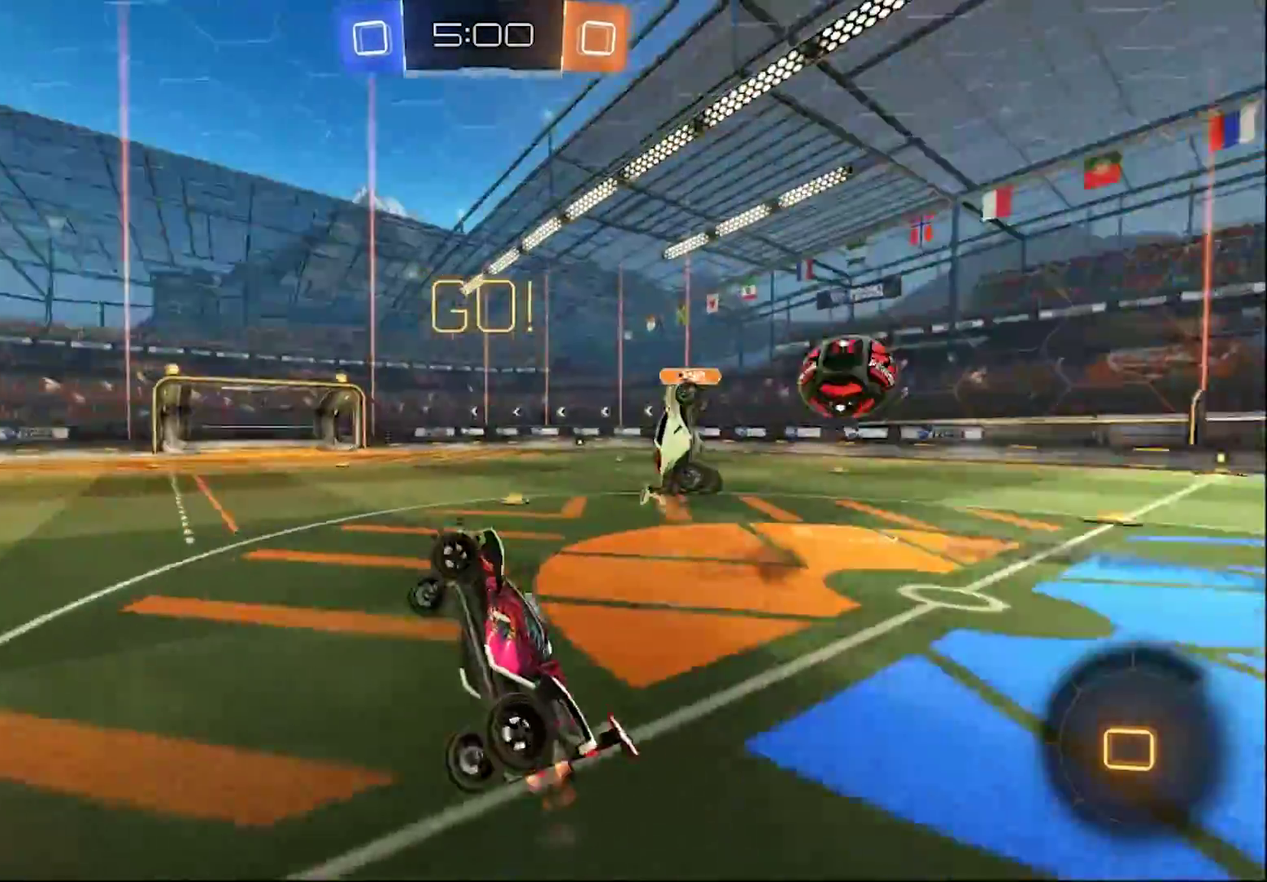
{"buttons": ["R2"], "left_stick": "right", "right_stick": "center", "events": [[100, "left_stick", "center"], [200, "left_stick", "right"]]}
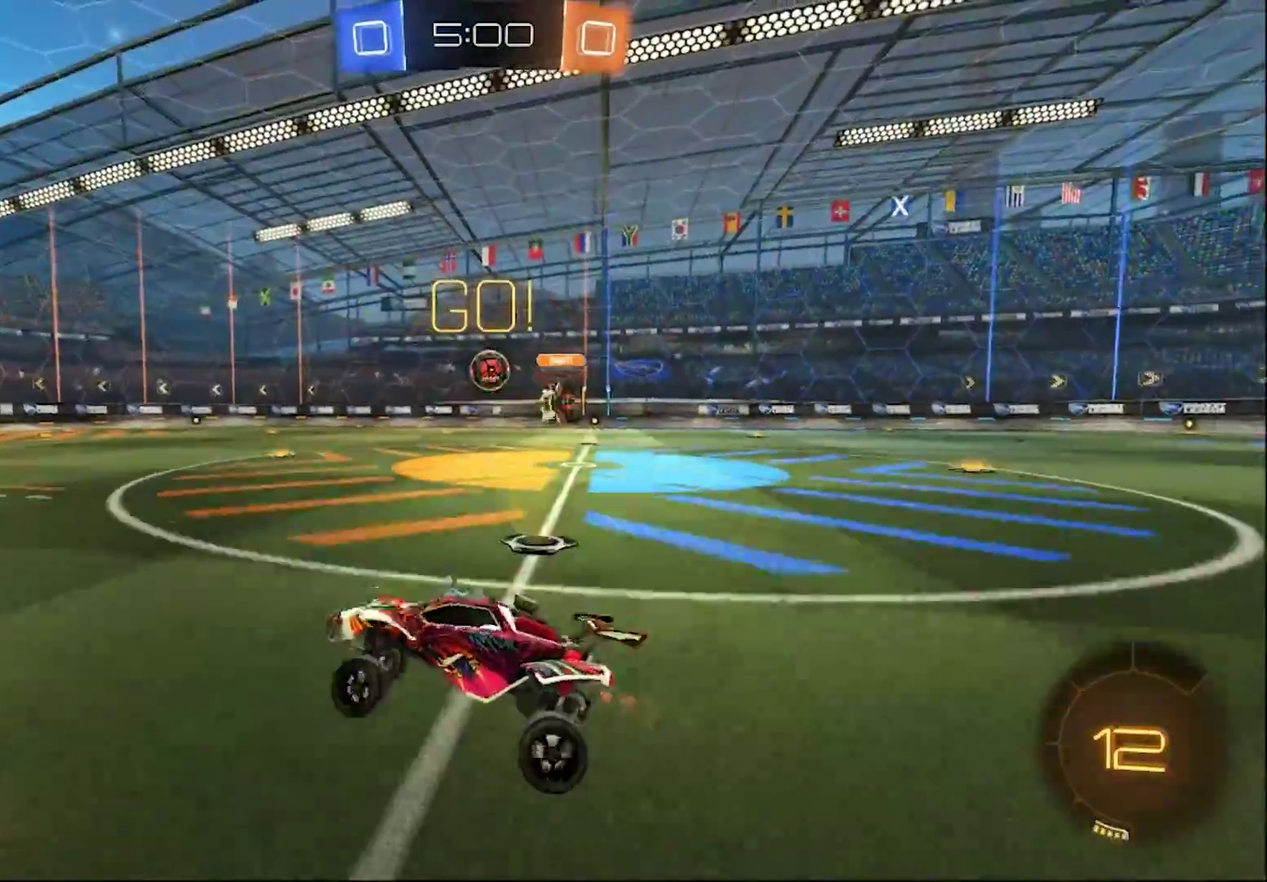
{"buttons": ["R2"], "left_stick": "right", "right_stick": "center", "events": []}
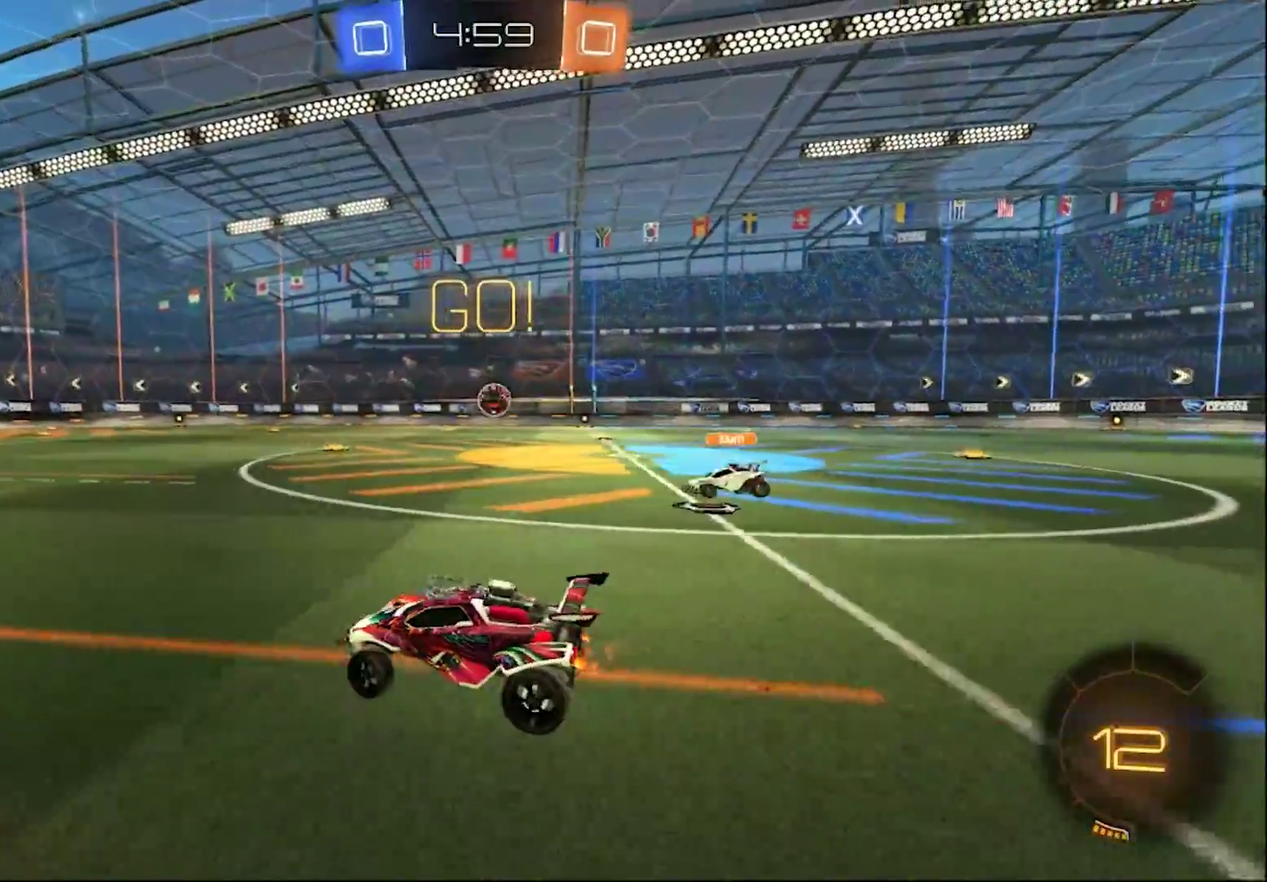
{"buttons": ["CIRCLE", "R2"], "left_stick": "right", "right_stick": "center", "events": [[383, "CIRCLE", "down"]]}
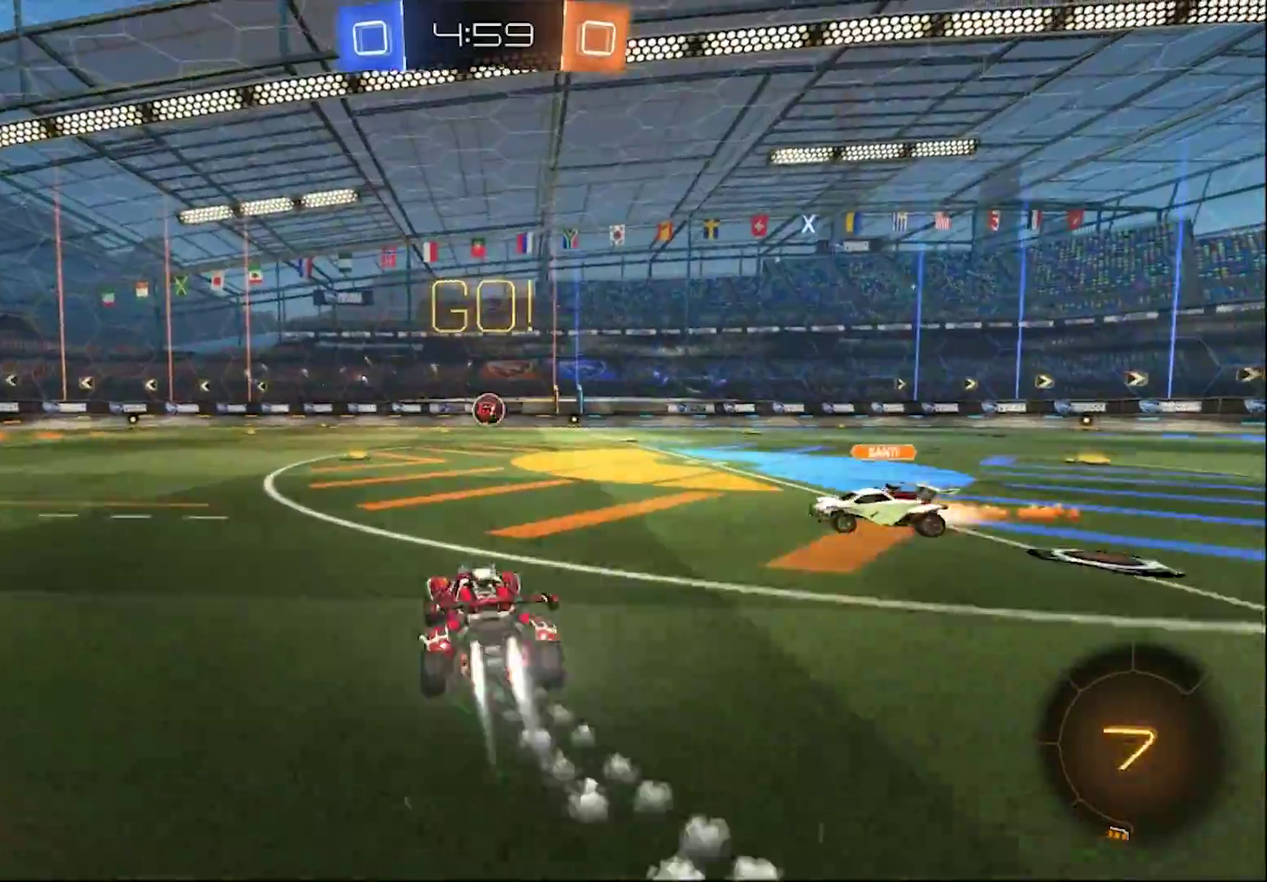
{"buttons": ["CIRCLE", "R2"], "left_stick": "center", "right_stick": "center", "events": [[133, "CROSS", "down"], [133, "left_stick", "center"], [200, "left_stick", "up"], [467, "CROSS", "up"], [500, "left_stick", "center"]]}
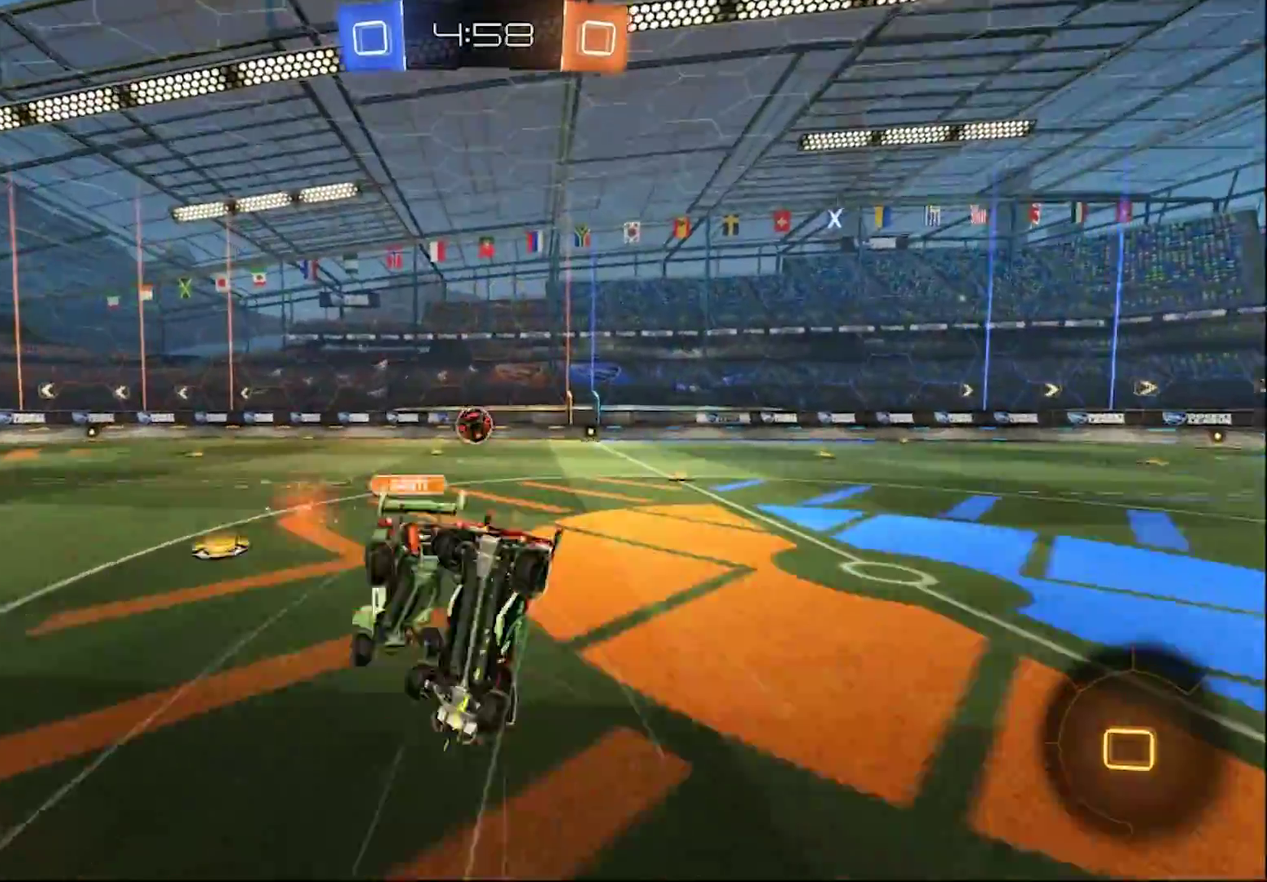
{"buttons": ["R2"], "left_stick": "center", "right_stick": "center", "events": [[133, "CIRCLE", "up"]]}
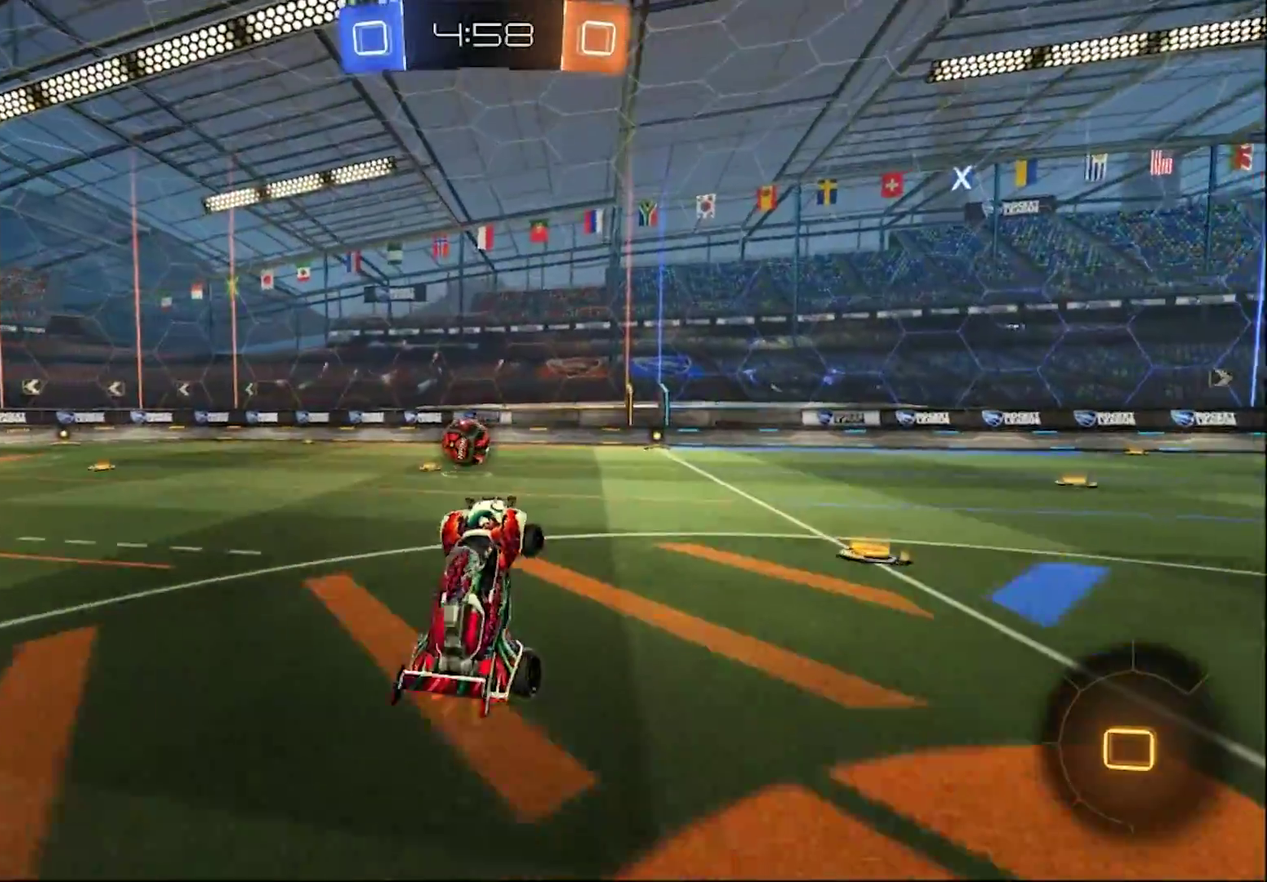
{"buttons": ["TRIANGLE", "R2"], "left_stick": "left", "right_stick": "center", "events": [[200, "left_stick", "left"], [400, "TRIANGLE", "down"]]}
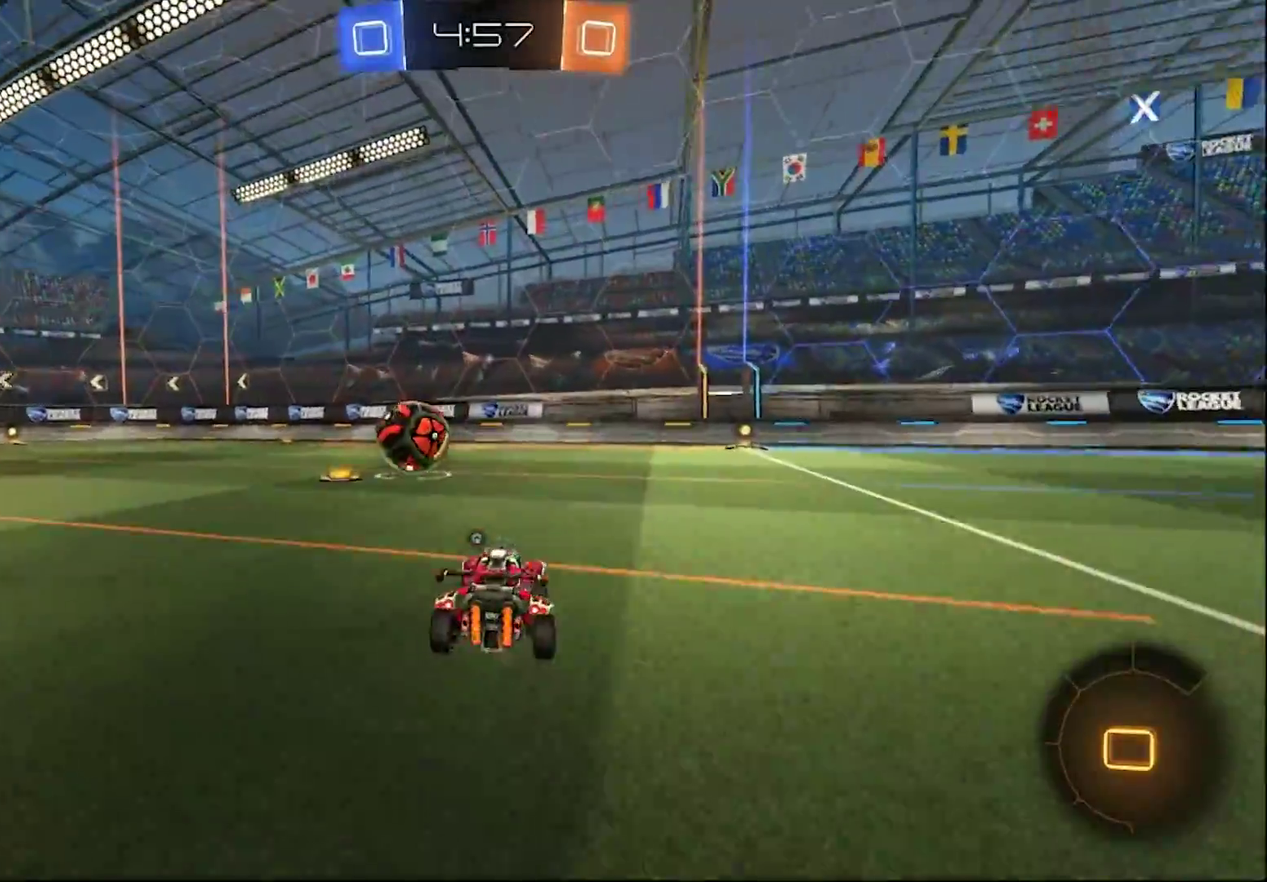
{"buttons": ["R2"], "left_stick": "right", "right_stick": "center", "events": [[33, "TRIANGLE", "up"], [233, "left_stick", "center"], [317, "left_stick", "right"], [350, "SQUARE", "down"], [483, "SQUARE", "up"]]}
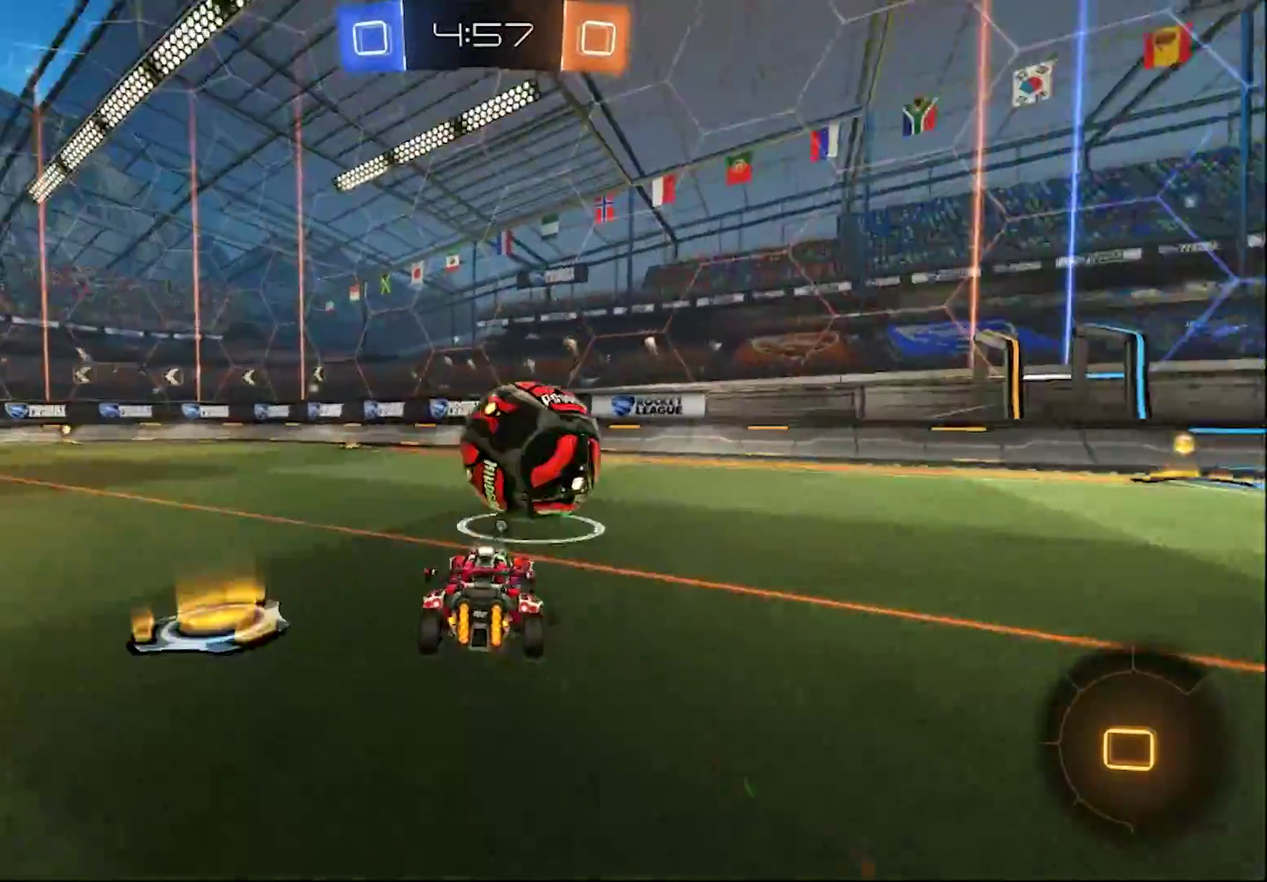
{"buttons": ["CIRCLE", "R2"], "left_stick": "right", "right_stick": "center", "events": [[150, "CIRCLE", "down"], [300, "TRIANGLE", "down"], [417, "TRIANGLE", "up"]]}
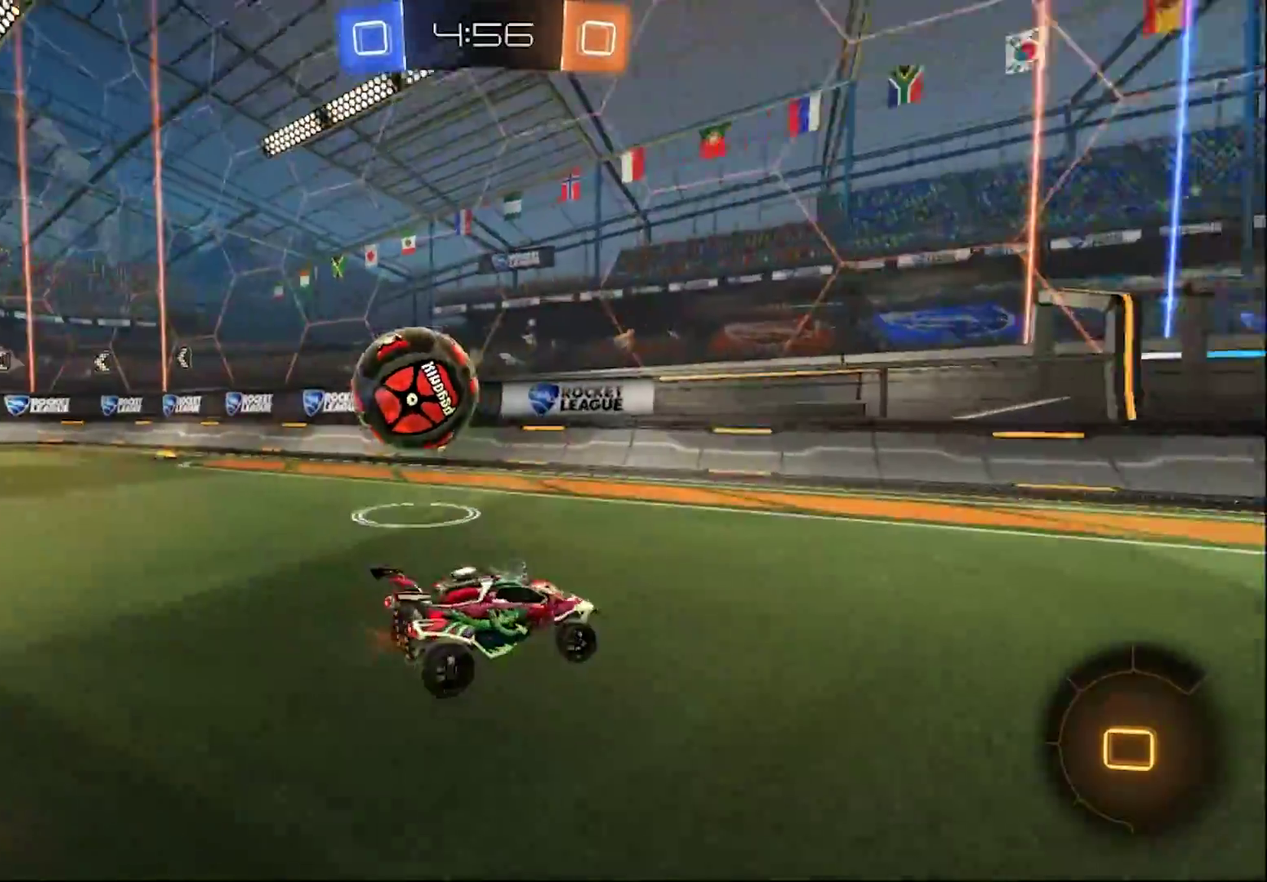
{"buttons": ["R2"], "left_stick": "center", "right_stick": "center", "events": [[100, "left_stick", "center"], [350, "CIRCLE", "up"]]}
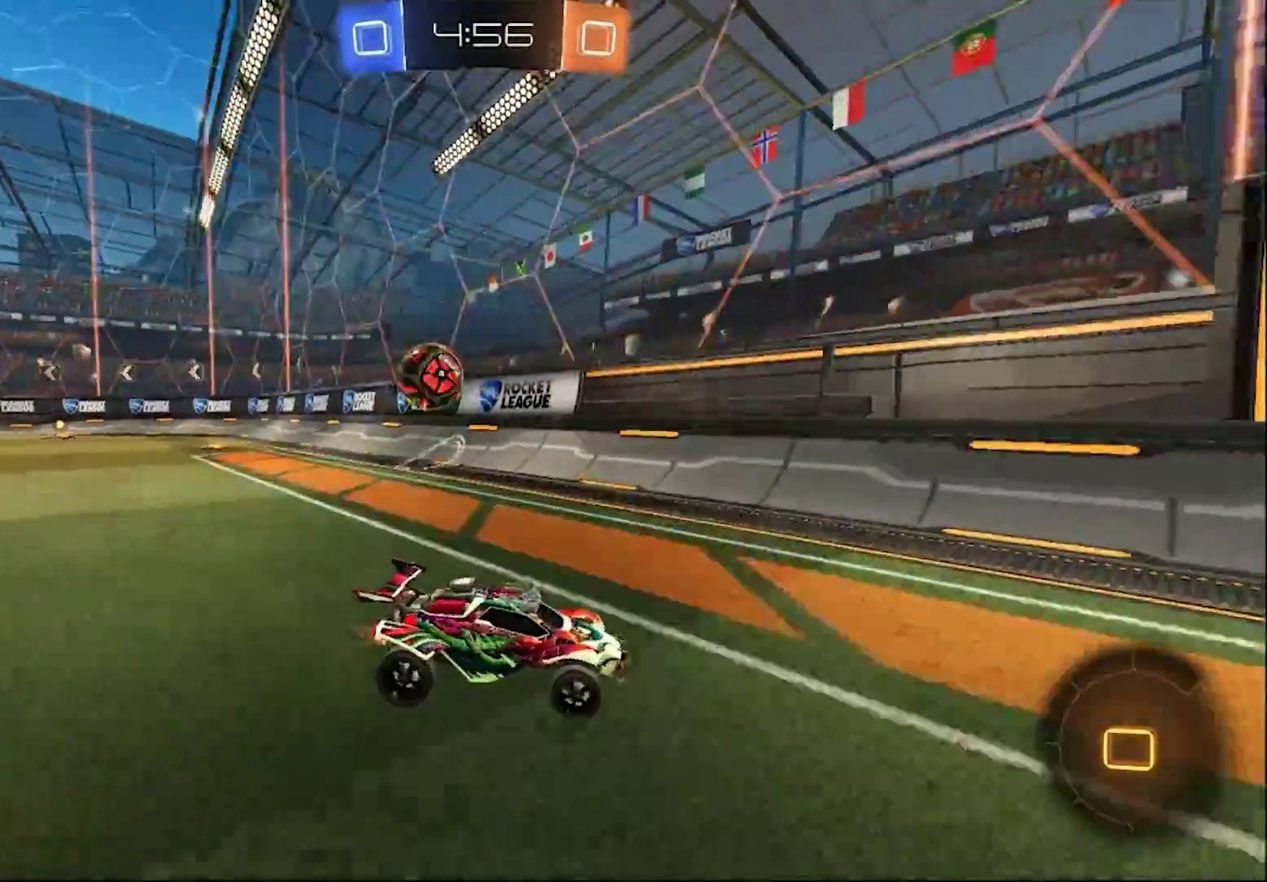
{"buttons": ["CIRCLE", "R2"], "left_stick": "left", "right_stick": "center", "events": [[100, "SQUARE", "down"], [100, "left_stick", "left"], [283, "SQUARE", "up"], [367, "CIRCLE", "down"]]}
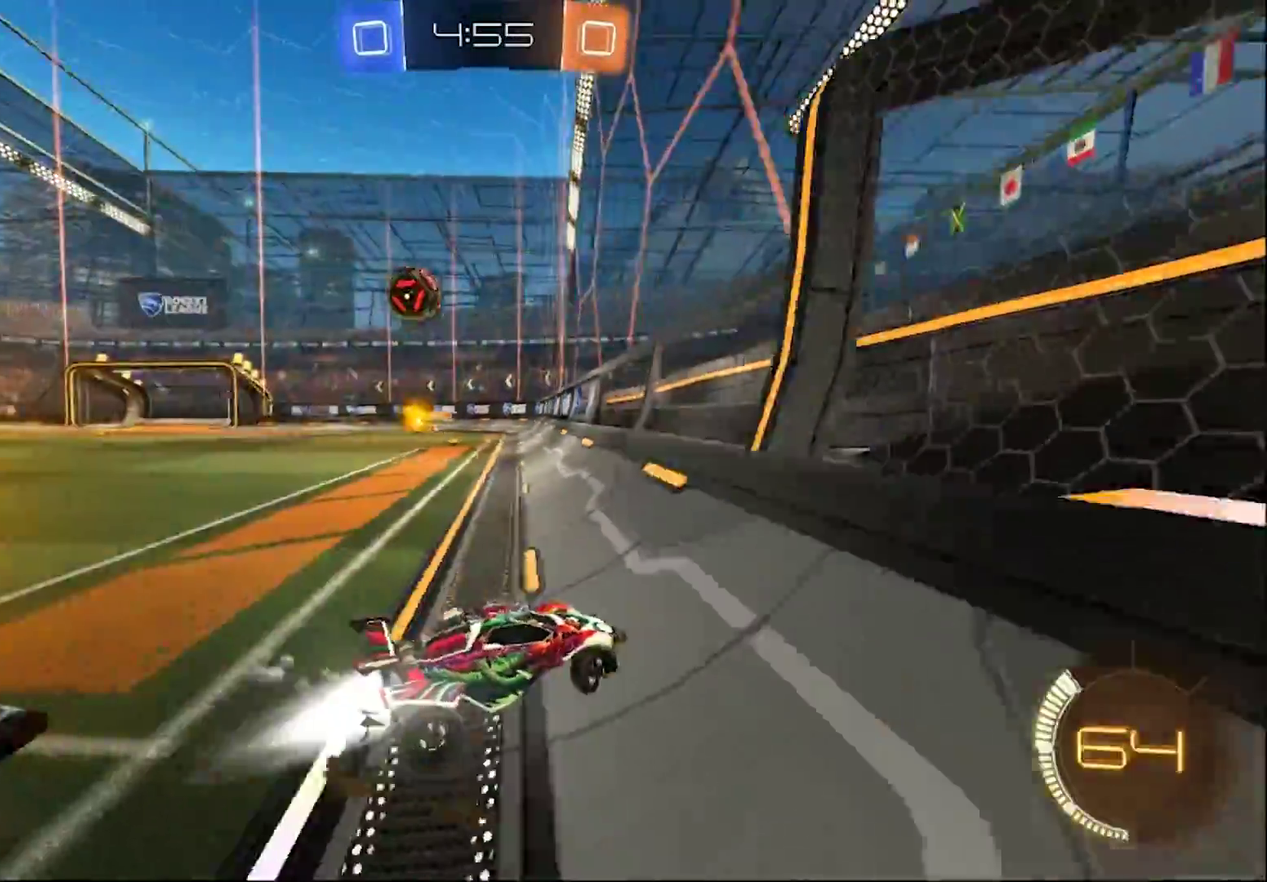
{"buttons": ["CIRCLE", "R2"], "left_stick": "left", "right_stick": "center", "events": []}
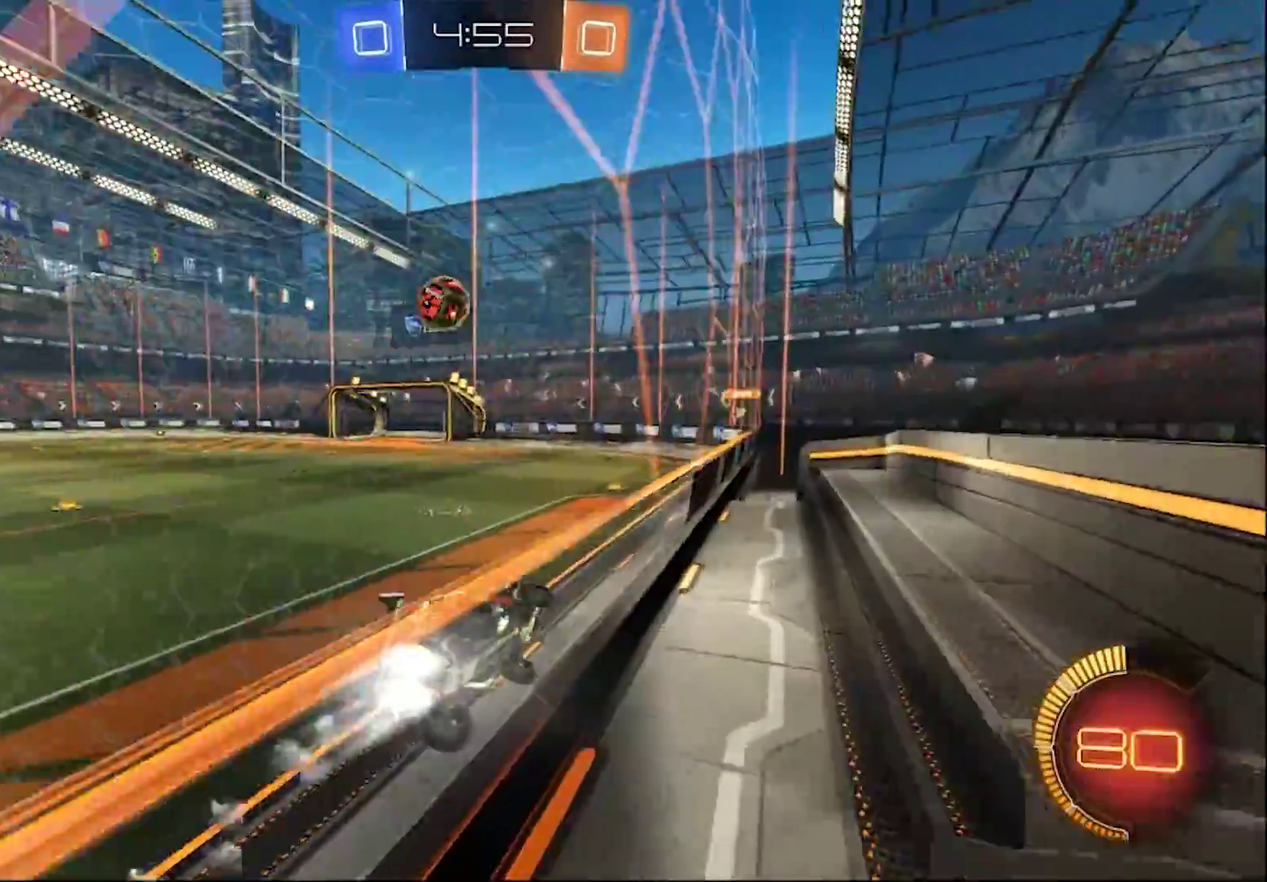
{"buttons": ["TRIANGLE", "R2"], "left_stick": "center", "right_stick": "center", "events": [[450, "CIRCLE", "up"], [450, "left_stick", "center"], [483, "TRIANGLE", "down"]]}
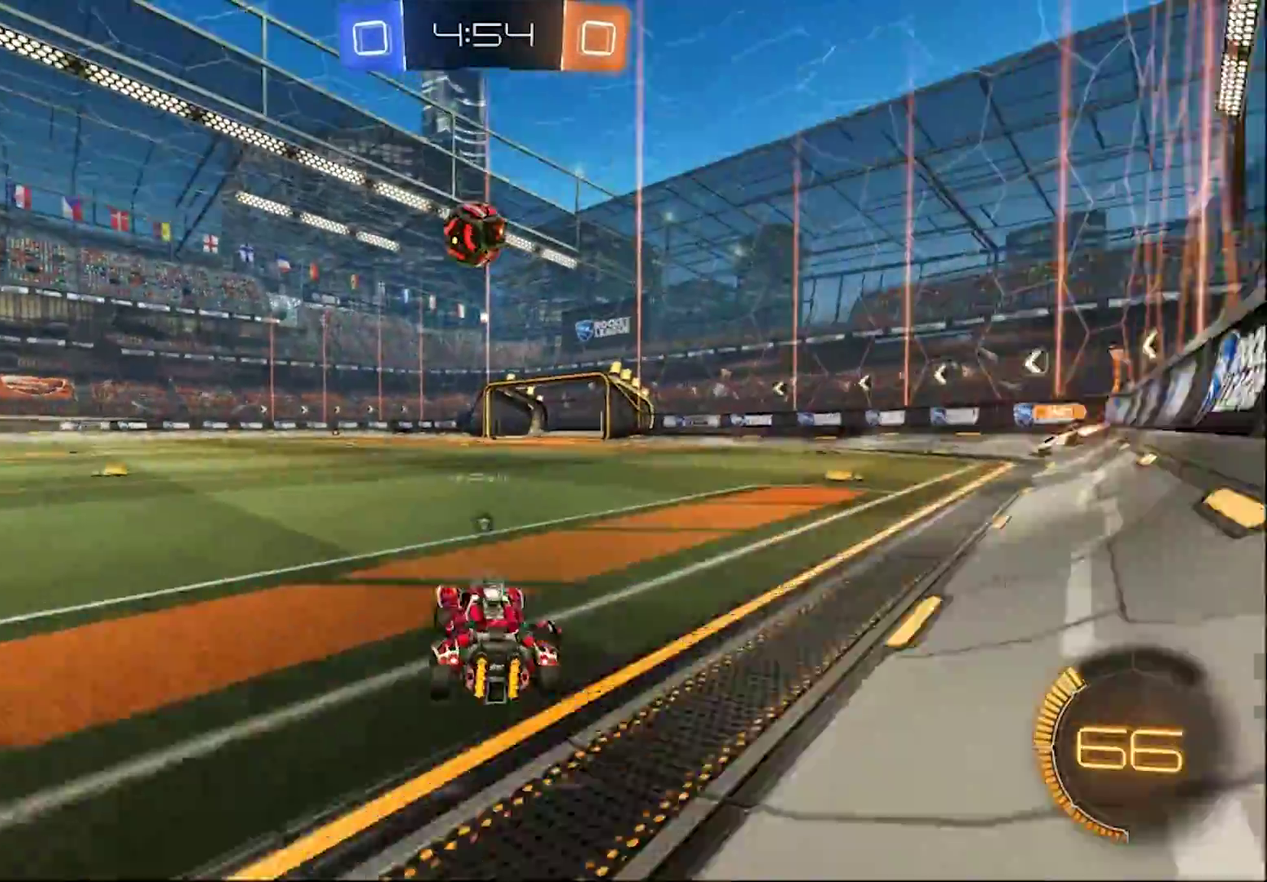
{"buttons": [], "left_stick": "center", "right_stick": "center", "events": [[133, "TRIANGLE", "up"], [400, "R2", "up"]]}
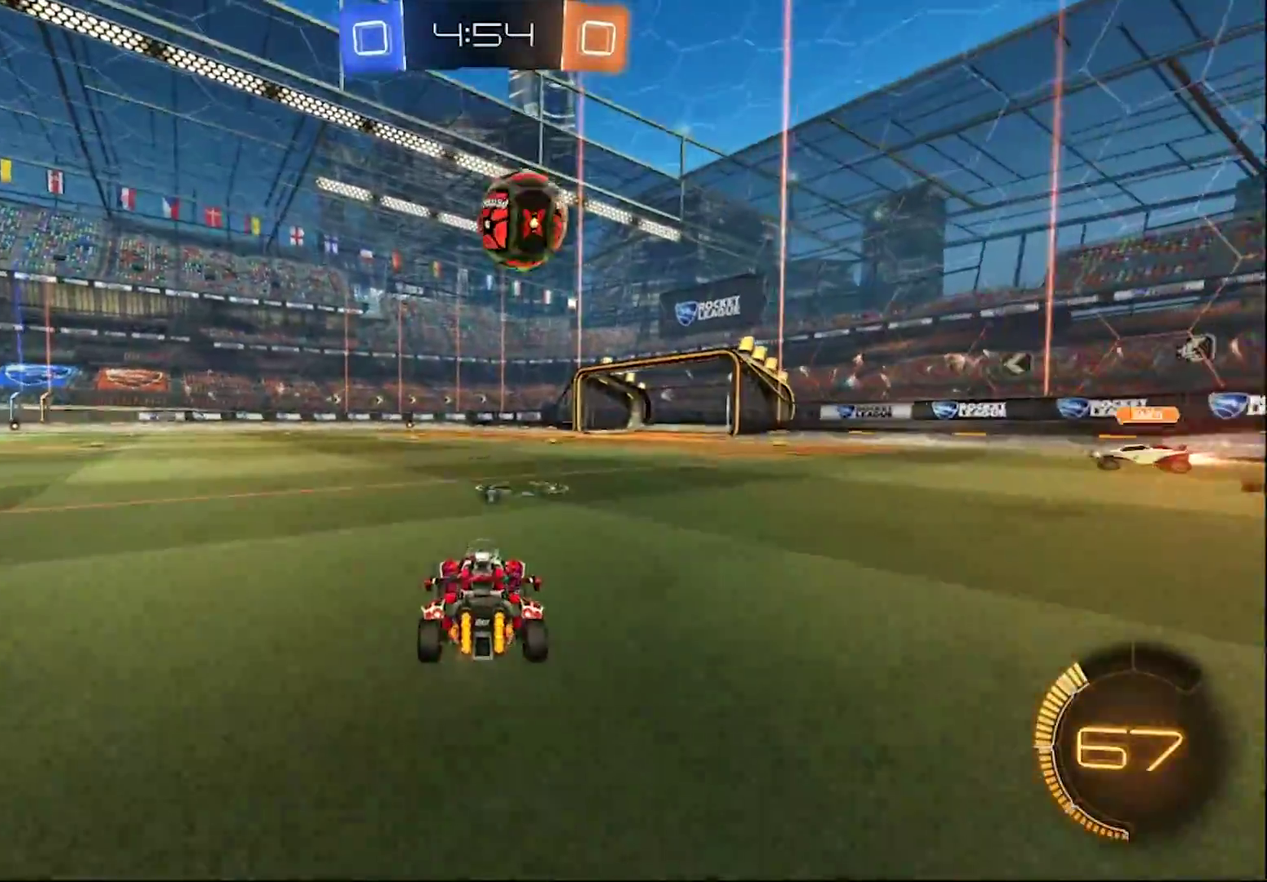
{"buttons": ["CIRCLE", "R2"], "left_stick": "left", "right_stick": "center", "events": [[67, "R2", "down"], [100, "CIRCLE", "down"], [167, "left_stick", "left"]]}
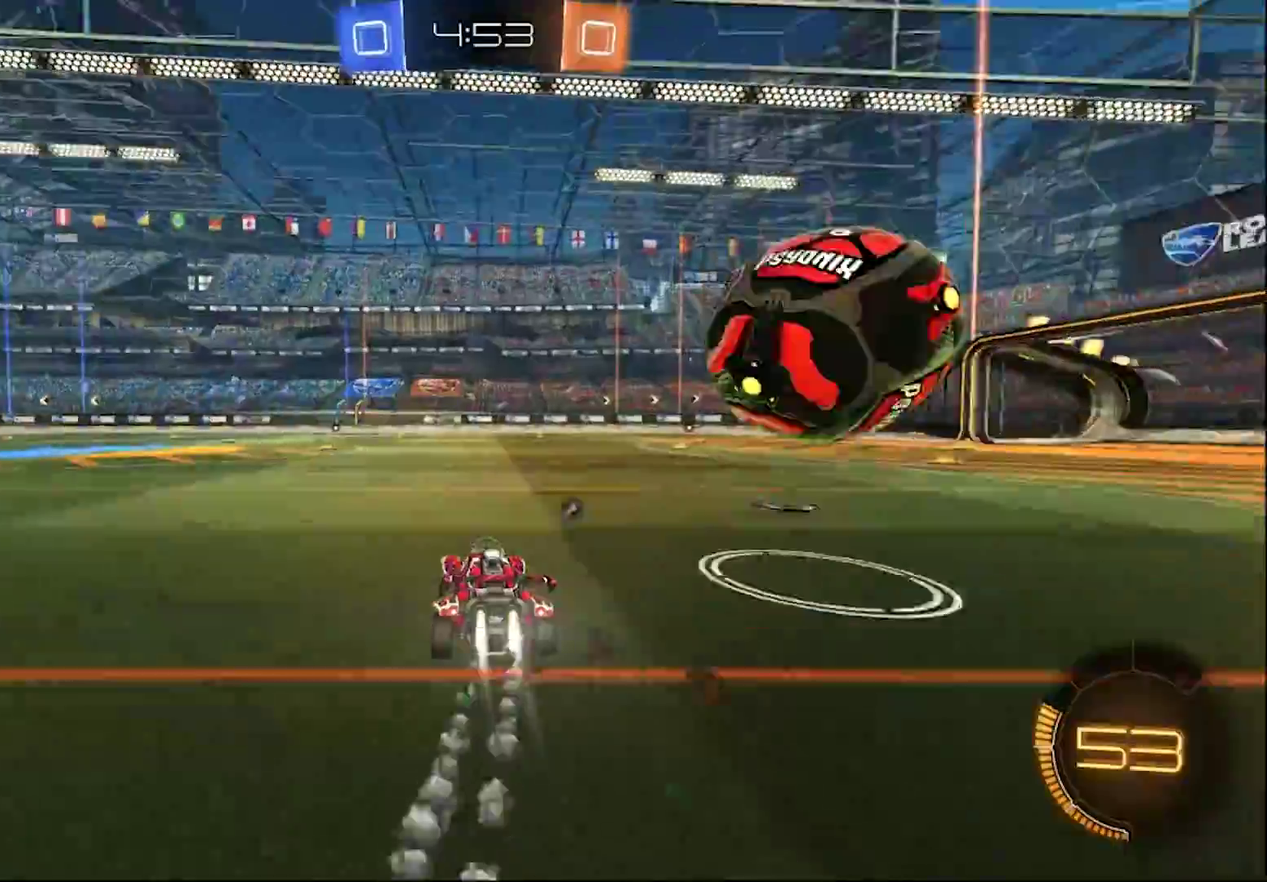
{"buttons": ["L2"], "left_stick": "right", "right_stick": "center", "events": [[67, "left_stick", "right"], [100, "CIRCLE", "up"], [133, "R2", "up"], [167, "left_stick", "left"], [200, "L2", "down"], [367, "TRIANGLE", "down"], [400, "left_stick", "down-right"], [467, "TRIANGLE", "up"], [467, "left_stick", "right"]]}
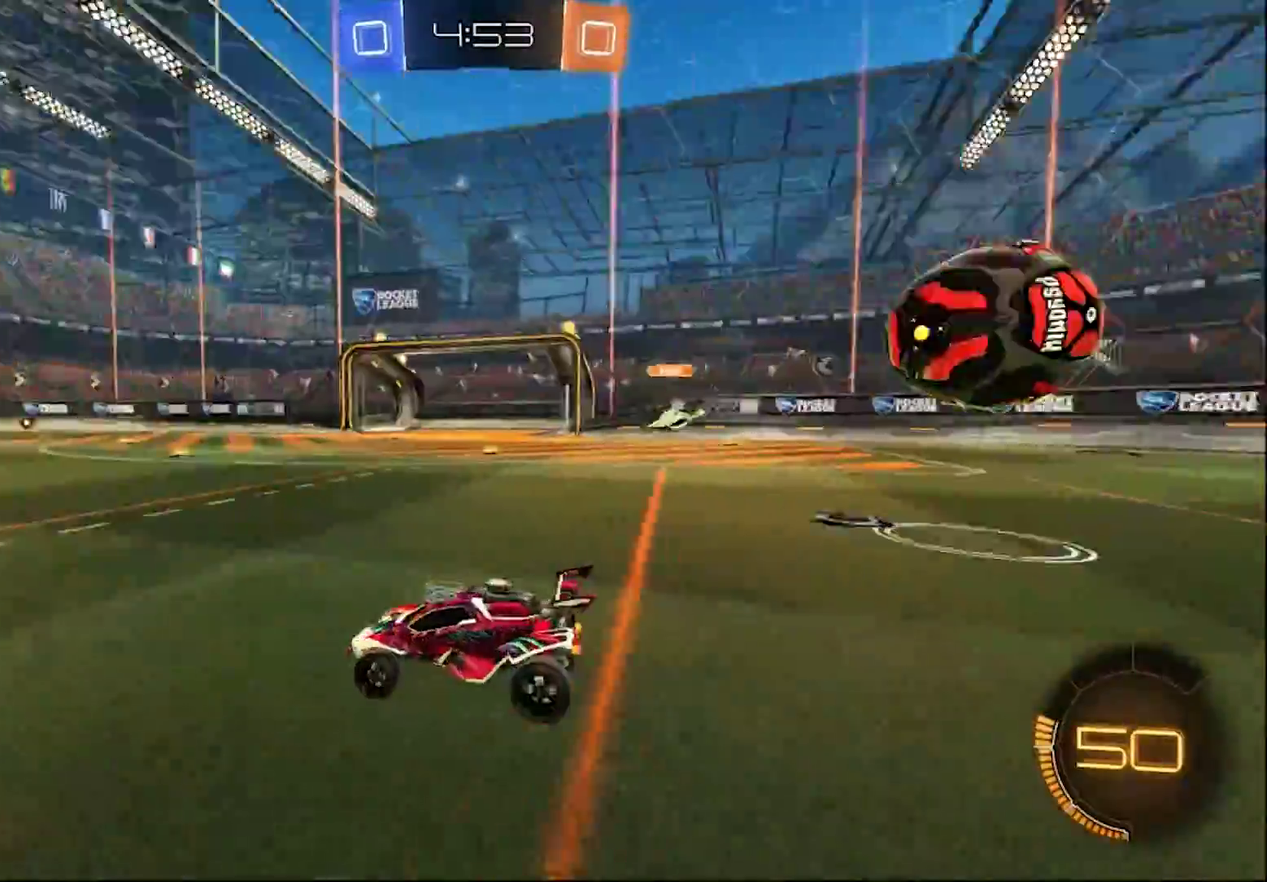
{"buttons": ["L2"], "left_stick": "left", "right_stick": "center", "events": [[367, "left_stick", "left"]]}
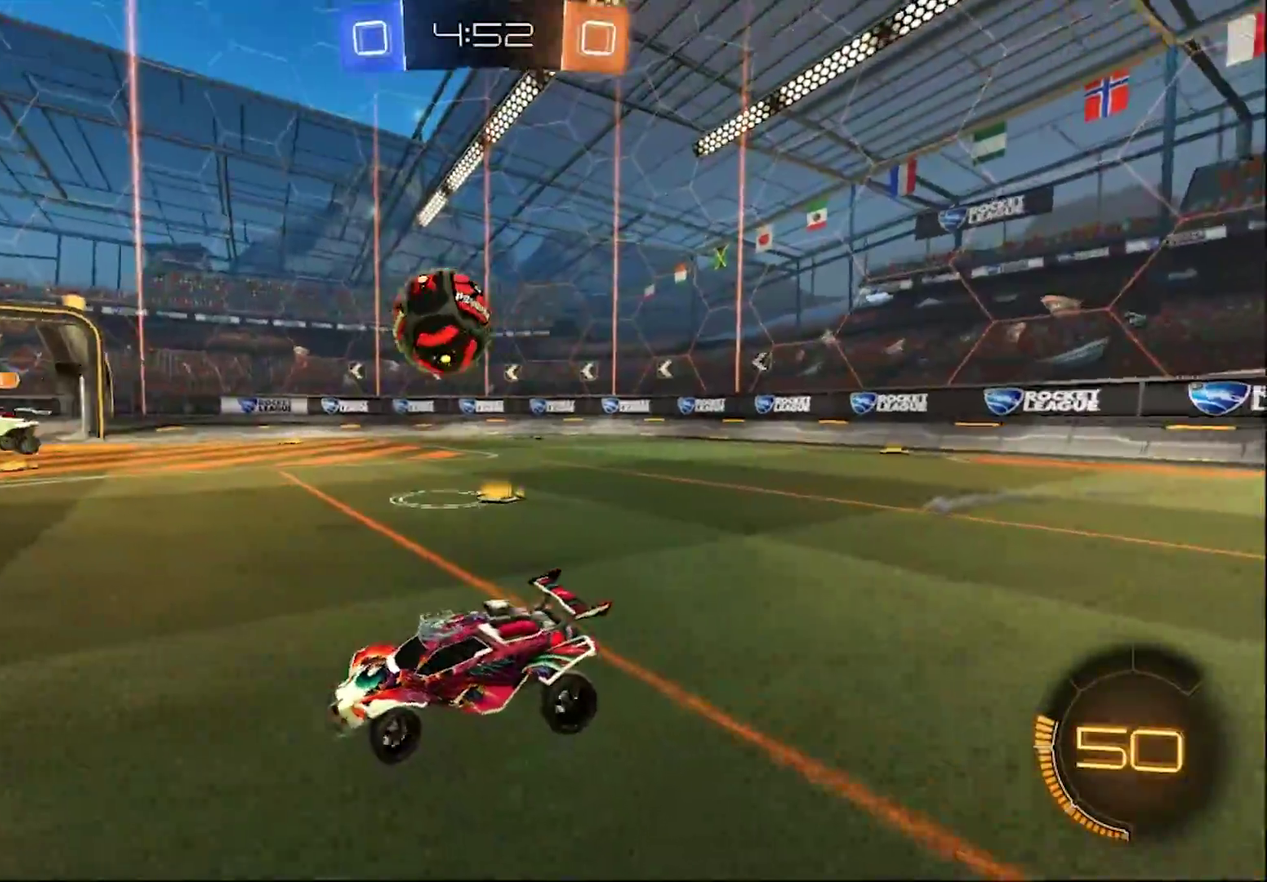
{"buttons": ["CIRCLE", "R2"], "left_stick": "right", "right_stick": "center"}
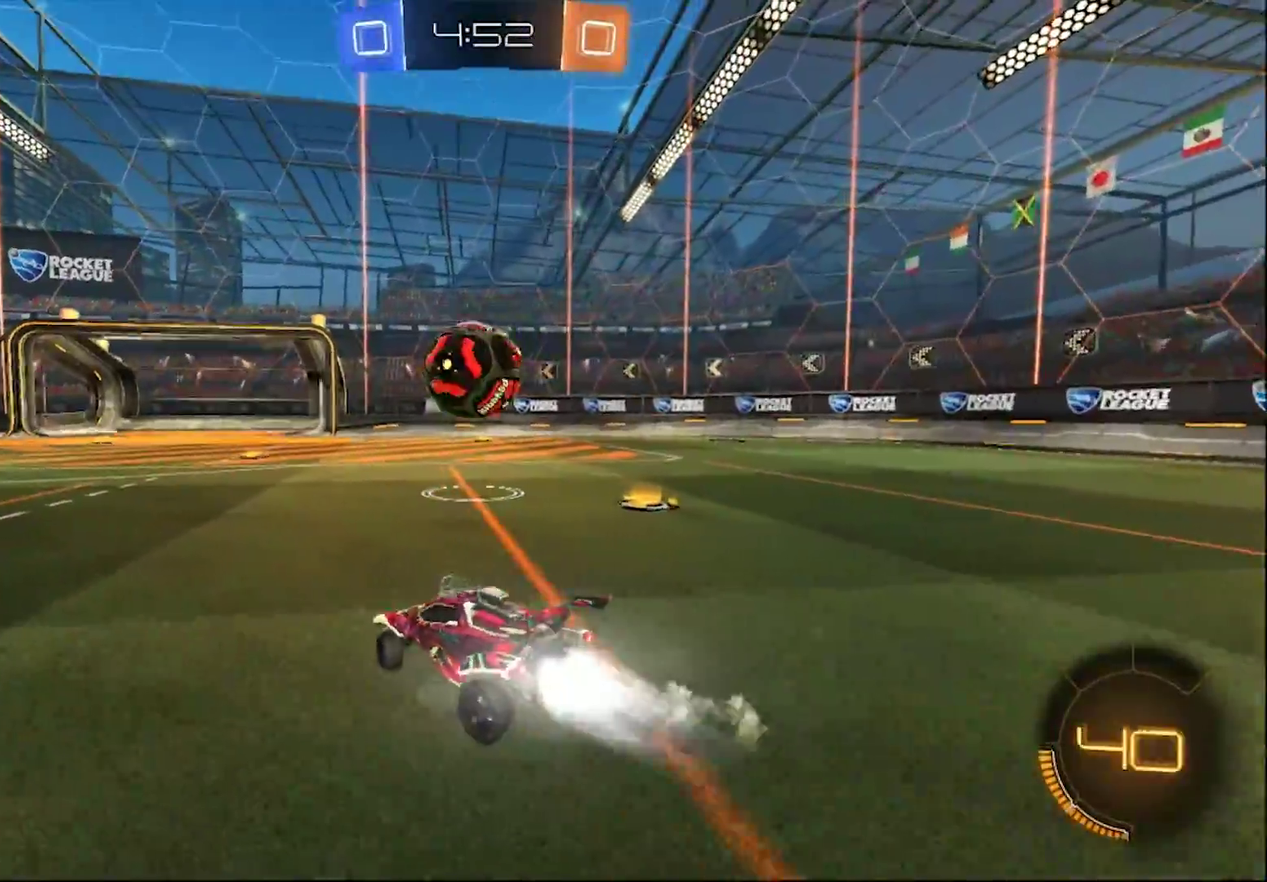
{"buttons": ["CIRCLE", "TRIANGLE", "R2"], "left_stick": "left", "right_stick": "center", "events": [[283, "left_stick", "center"], [383, "left_stick", "left"], [417, "TRIANGLE", "down"]]}
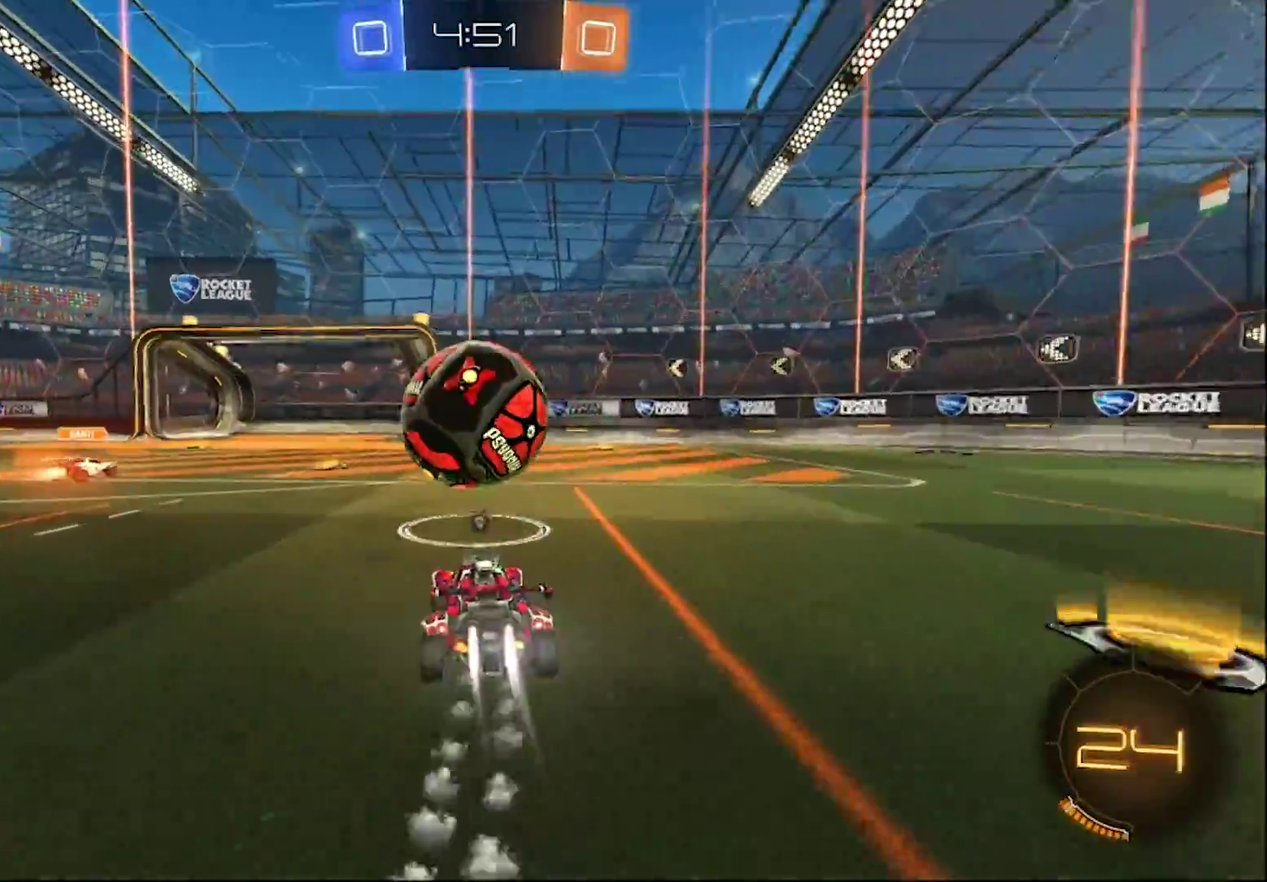
{"buttons": ["R2"], "left_stick": "center", "right_stick": "center", "events": [[67, "CIRCLE", "up"], [67, "L2", "down"], [100, "R2", "up"], [100, "TRIANGLE", "up"], [433, "left_stick", "center"], [467, "L2", "up"], [467, "R2", "down"]]}
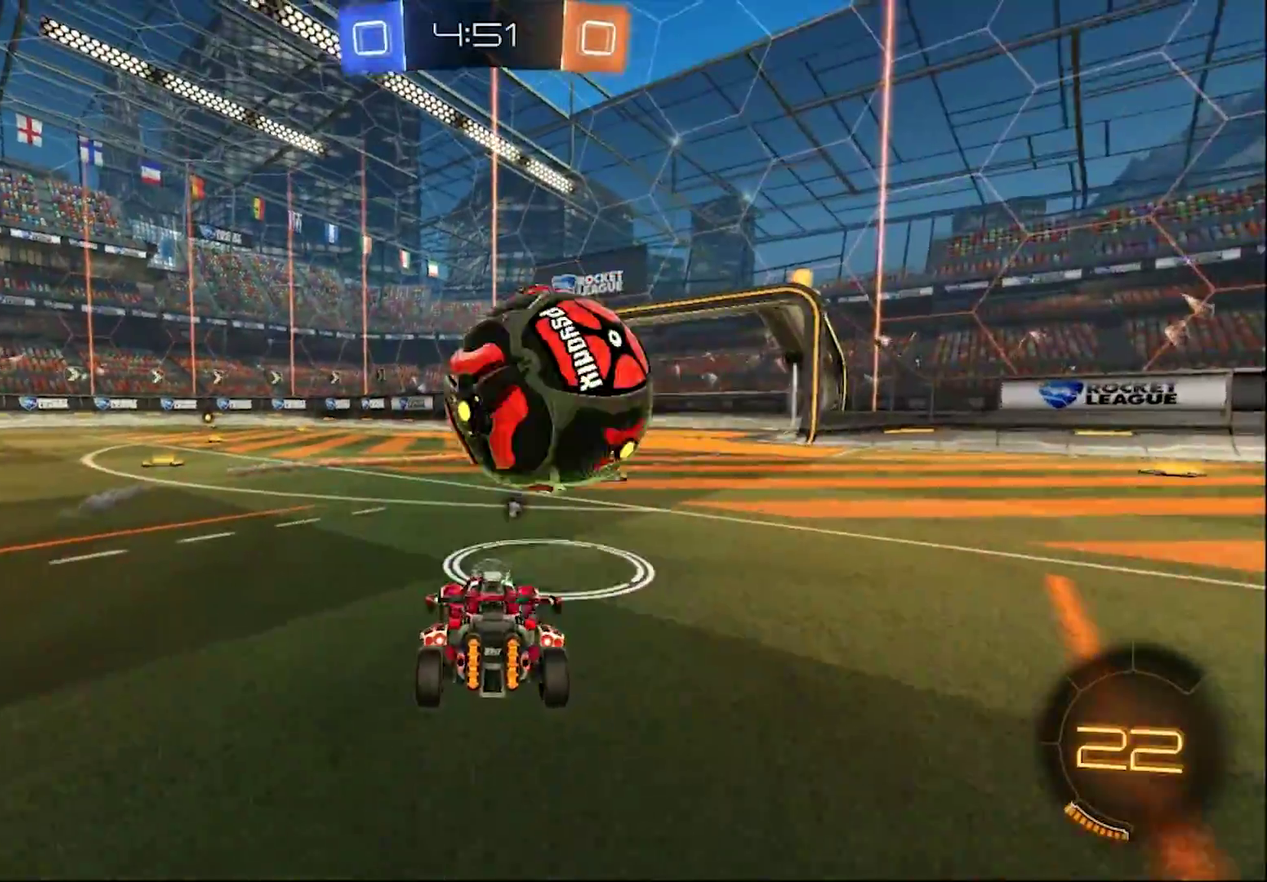
{"buttons": ["CIRCLE", "R2"], "left_stick": "right", "right_stick": "center", "events": [[200, "left_stick", "left"], [267, "left_stick", "center"], [467, "left_stick", "right"], [500, "CIRCLE", "down"]]}
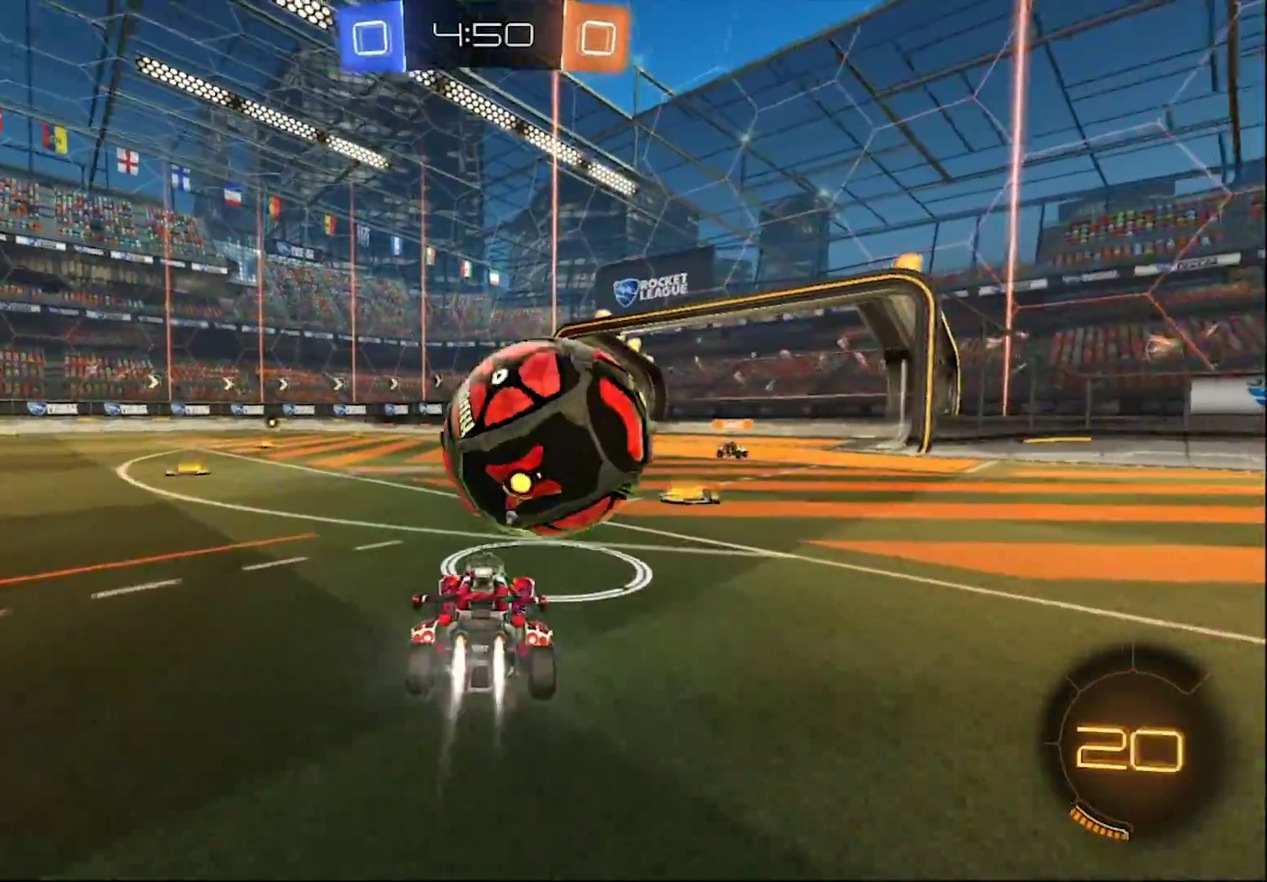
{"buttons": ["CROSS", "CIRCLE", "R2"], "left_stick": "center", "right_stick": "center", "events": [[67, "left_stick", "center"], [467, "CROSS", "down"]]}